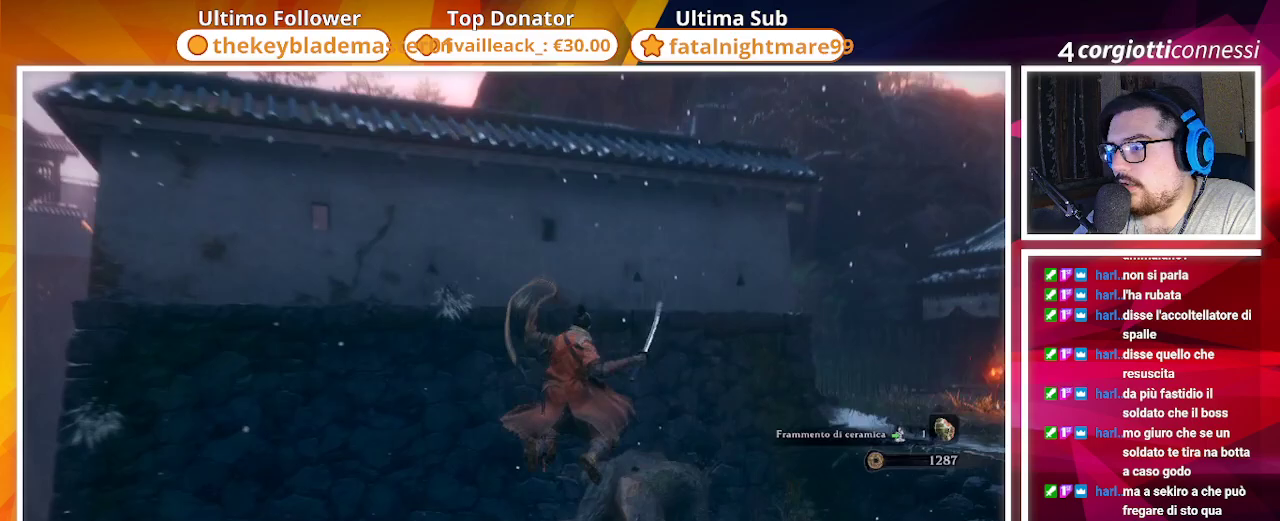
Gameplay with a controller (PlayStation layout); each line is a JSON object with the inputs held at the frame after it. "events" lists button and stick changes between this image and that frame as [ms after this image, input, new state], when the widget could be followed in between.
{"buttons": [], "left_stick": "up", "right_stick": "center", "events": [[150, "right_stick", "left"], [267, "right_stick", "center"]]}
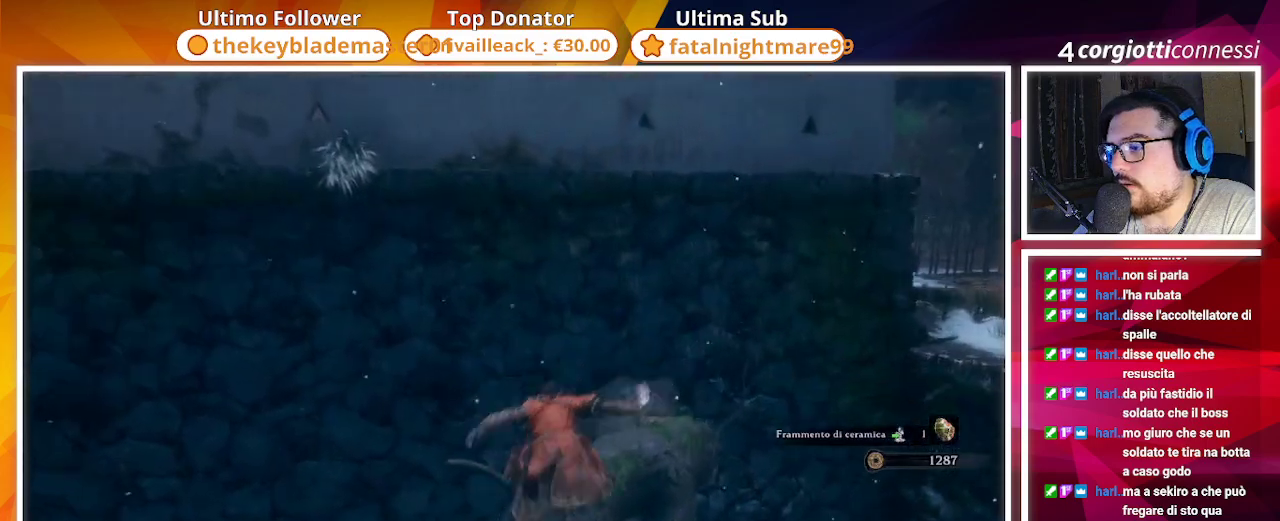
{"buttons": ["CROSS"], "left_stick": "up-left", "right_stick": "up-left", "events": [[33, "left_stick", "up-left"], [100, "CROSS", "down"], [167, "right_stick", "up-left"]]}
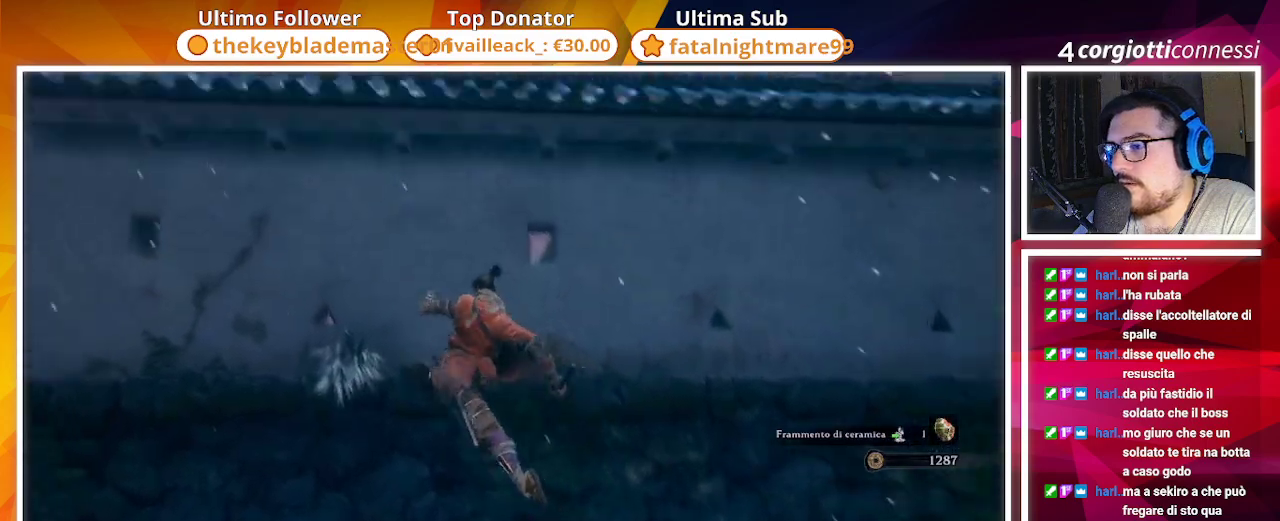
{"buttons": ["CROSS"], "left_stick": "up-left", "right_stick": "center", "events": [[33, "right_stick", "center"], [83, "CROSS", "up"], [333, "CROSS", "down"]]}
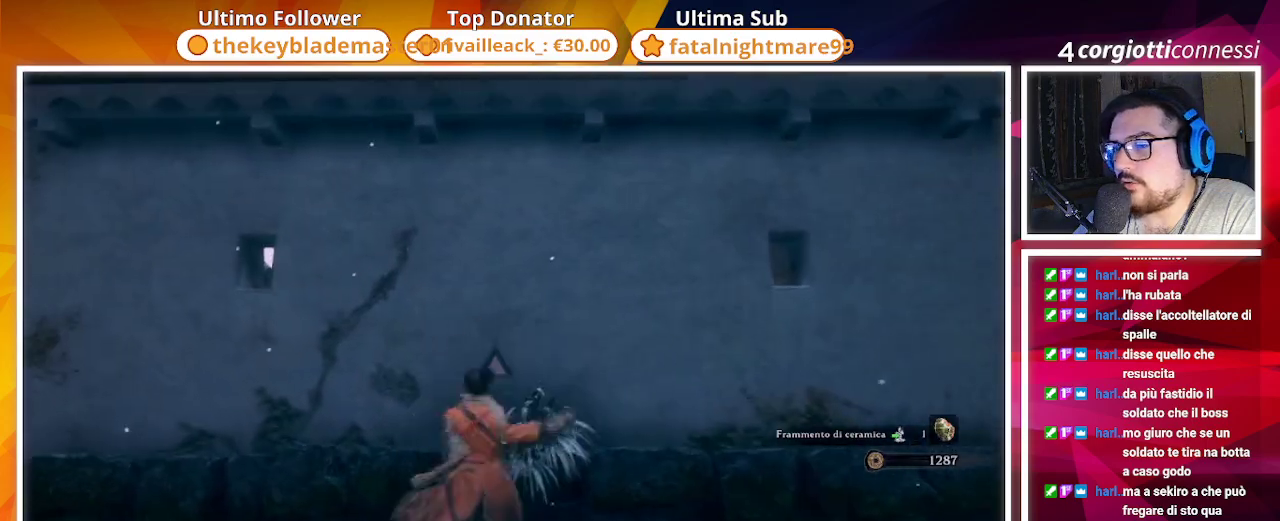
{"buttons": [], "left_stick": "up-left", "right_stick": "center", "events": [[167, "CROSS", "up"], [317, "SQUARE", "down"], [400, "SQUARE", "up"]]}
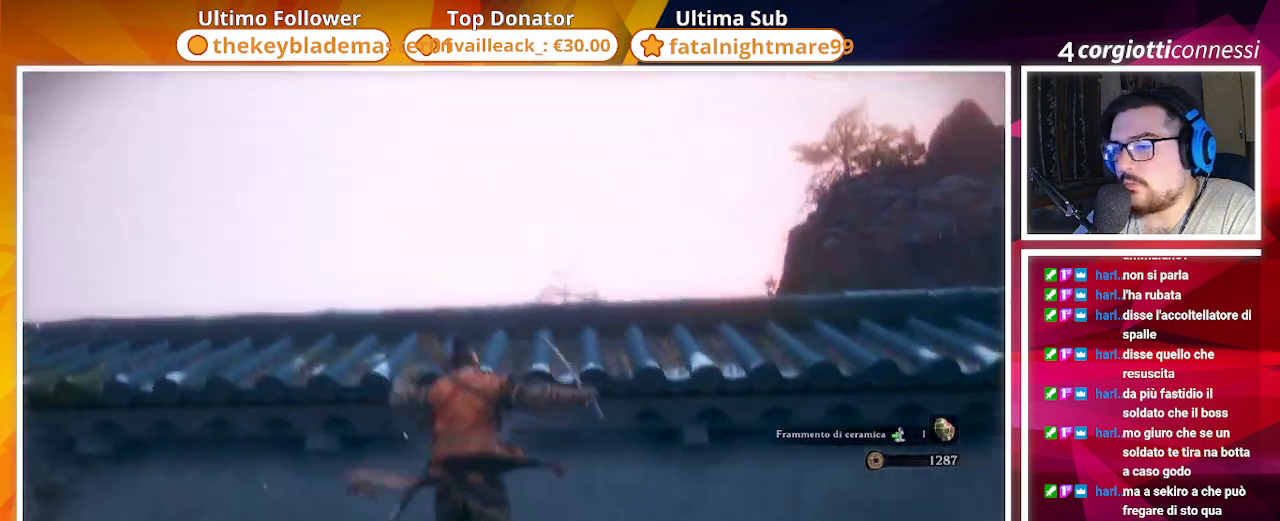
{"buttons": [], "left_stick": "center", "right_stick": "center", "events": [[50, "SQUARE", "down"], [50, "right_stick", "down-left"], [233, "left_stick", "center"], [233, "right_stick", "down"], [283, "SQUARE", "up"], [400, "SQUARE", "down"], [467, "right_stick", "center"], [483, "SQUARE", "up"]]}
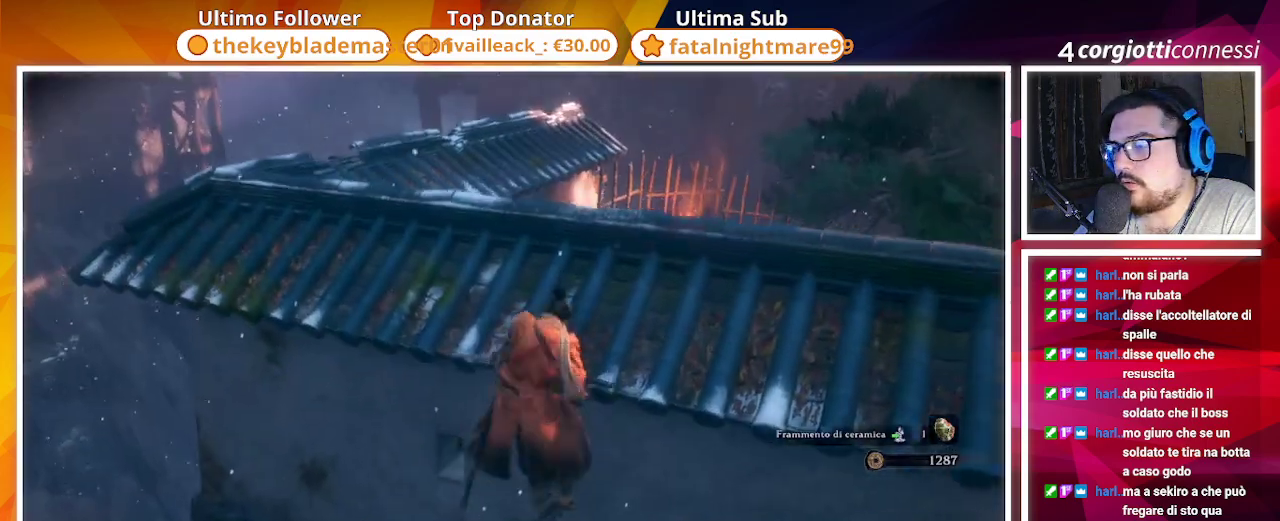
{"buttons": [], "left_stick": "up-left", "right_stick": "center", "events": [[50, "left_stick", "up-left"], [167, "right_stick", "down-right"], [433, "right_stick", "center"]]}
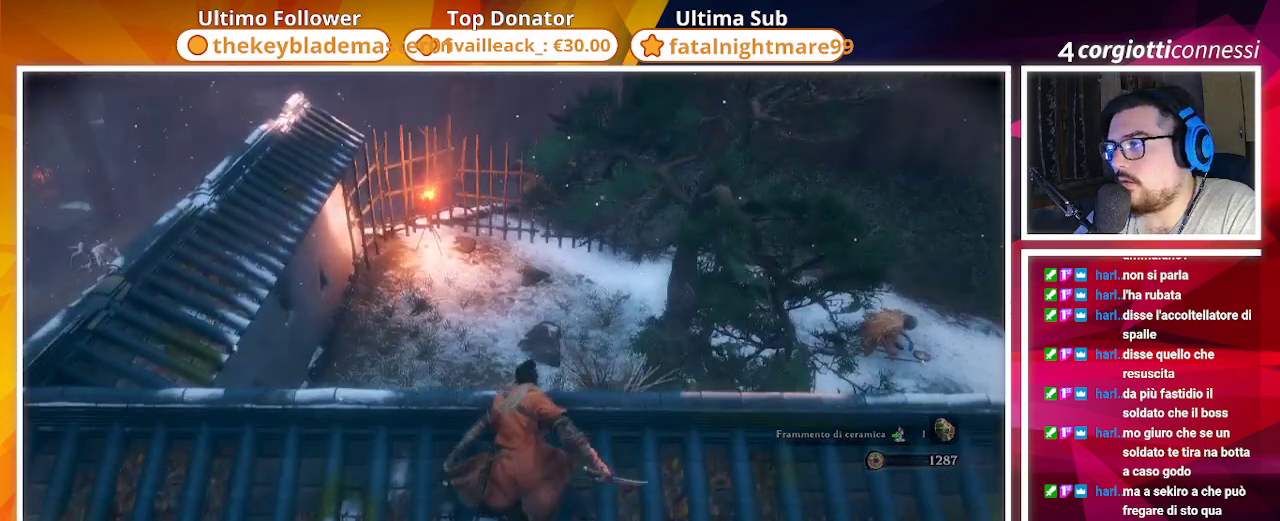
{"buttons": [], "left_stick": "up", "right_stick": "center", "events": [[133, "left_stick", "up"], [133, "right_stick", "down-right"], [300, "right_stick", "center"]]}
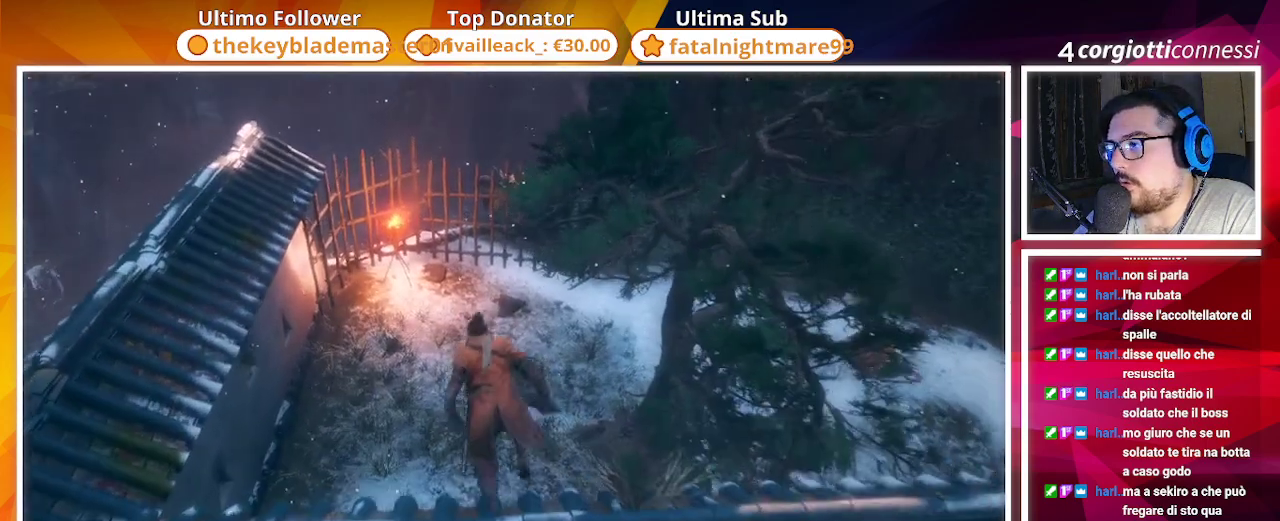
{"buttons": [], "left_stick": "up", "right_stick": "up-right", "events": [[150, "right_stick", "up-right"], [283, "right_stick", "center"], [483, "right_stick", "up-right"]]}
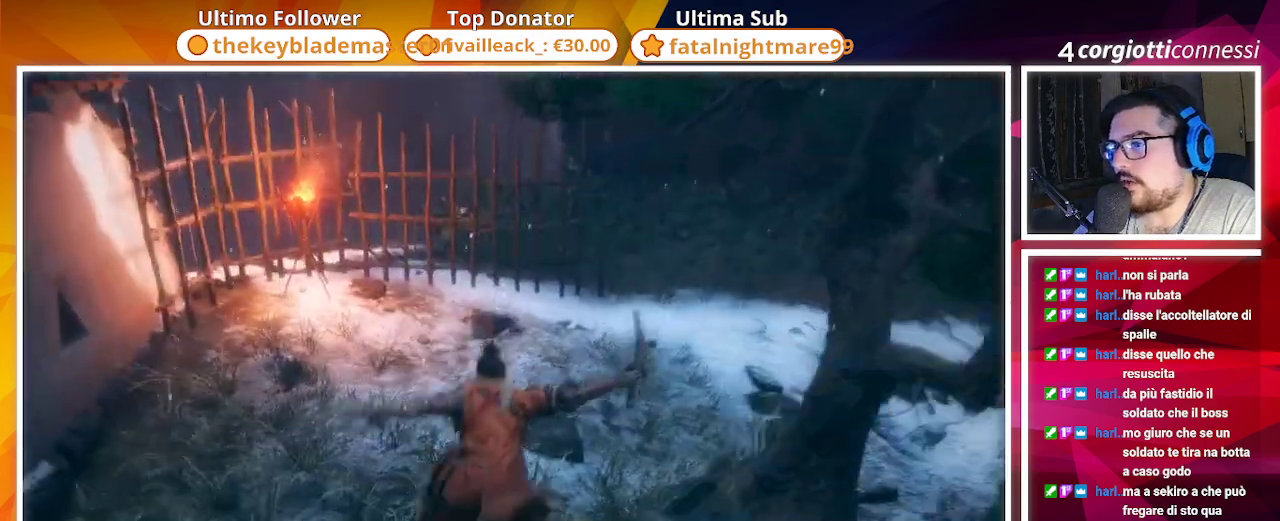
{"buttons": [], "left_stick": "up", "right_stick": "down-right", "events": [[183, "L3", "down"], [233, "right_stick", "center"], [317, "L3", "up"], [467, "right_stick", "down-right"]]}
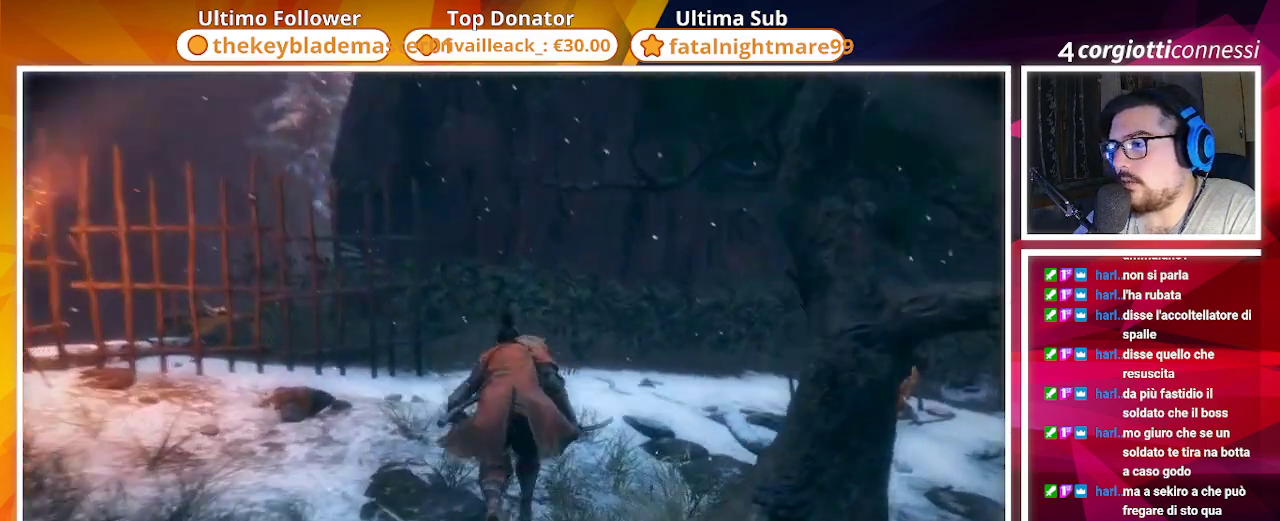
{"buttons": [], "left_stick": "up", "right_stick": "center", "events": [[300, "right_stick", "center"]]}
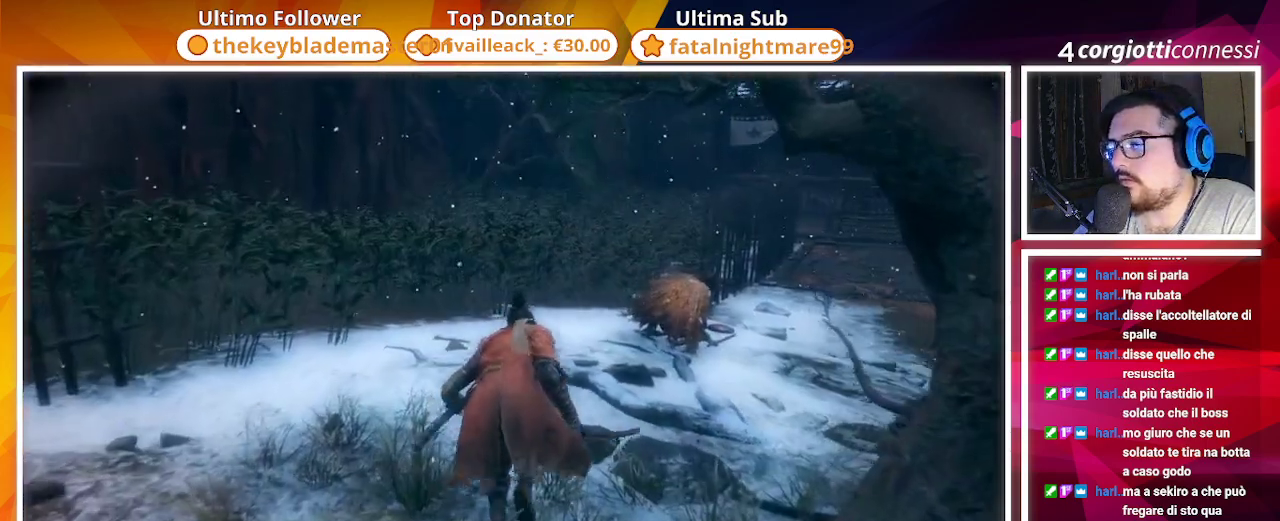
{"buttons": [], "left_stick": "up", "right_stick": "center", "events": [[83, "right_stick", "right"], [233, "right_stick", "center"]]}
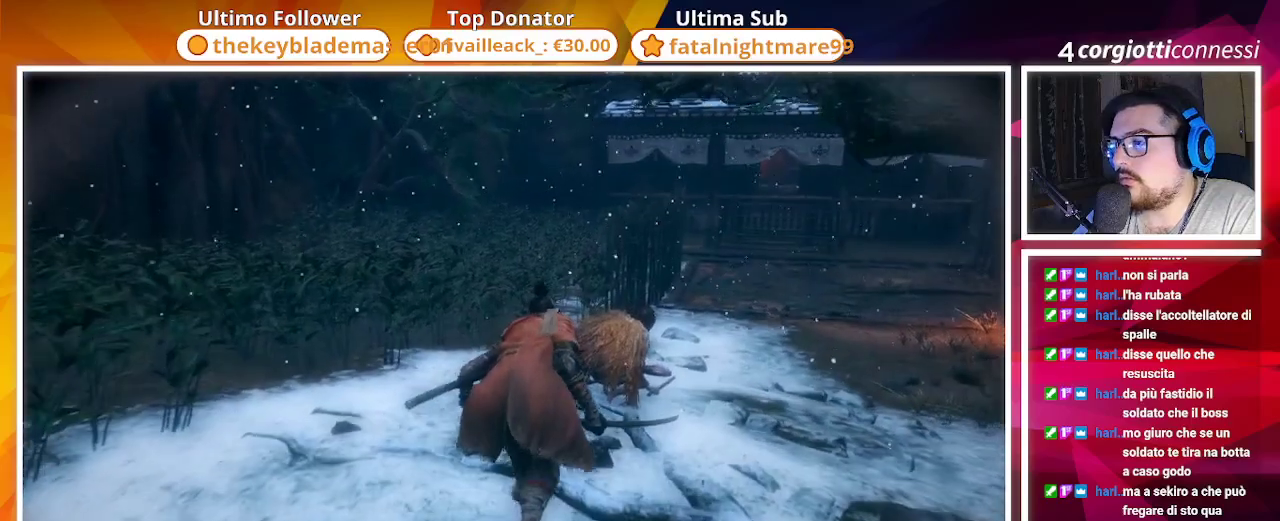
{"buttons": [], "left_stick": "up", "right_stick": "center", "events": []}
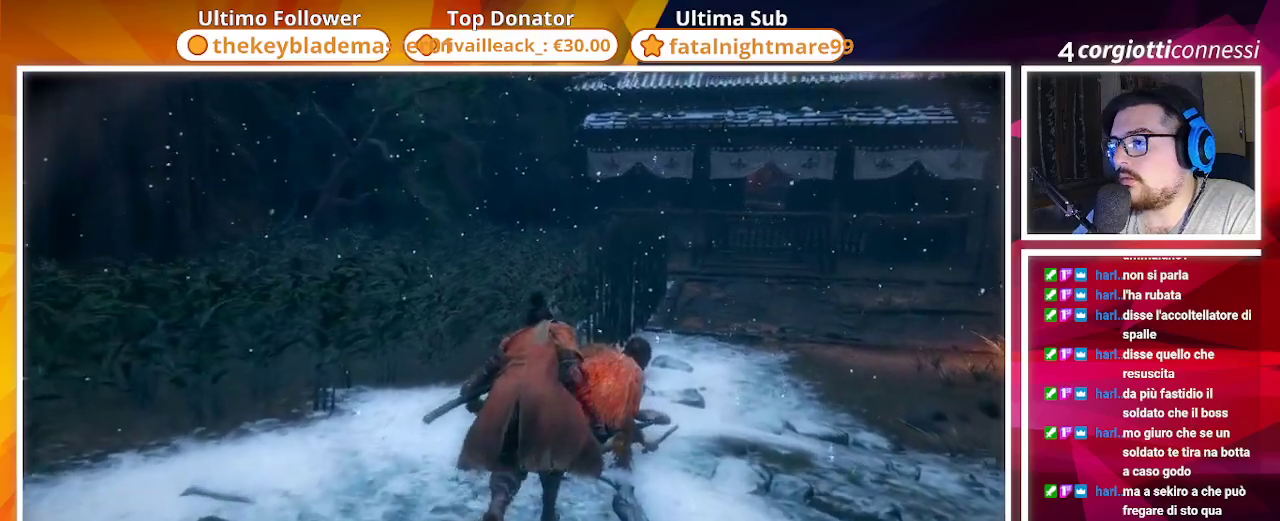
{"buttons": [], "left_stick": "center", "right_stick": "center", "events": [[350, "left_stick", "center"]]}
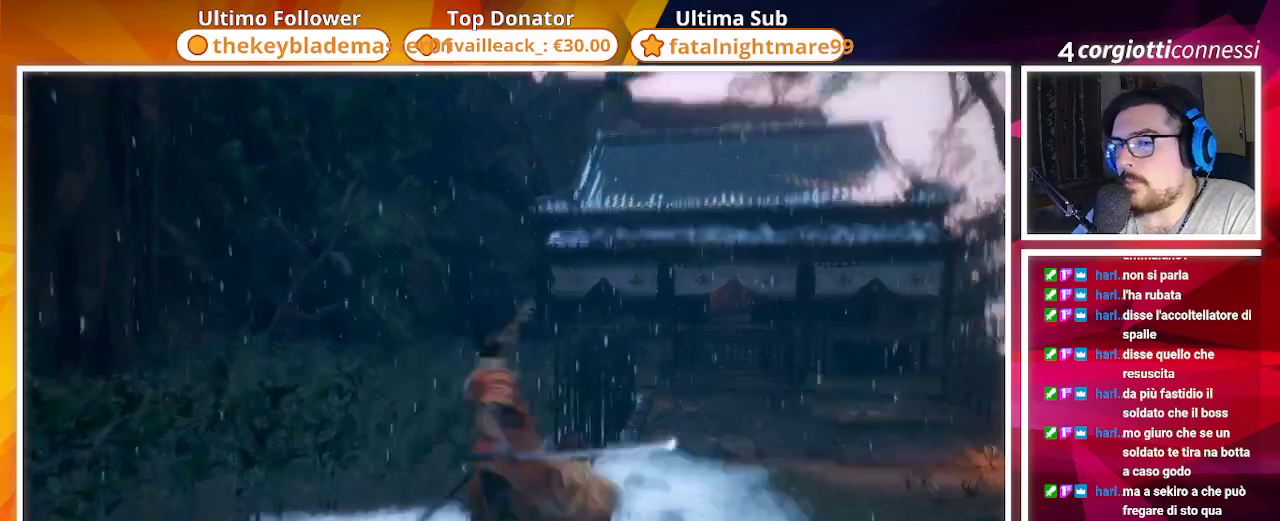
{"buttons": [], "left_stick": "center", "right_stick": "down-left", "events": [[500, "right_stick", "down-left"]]}
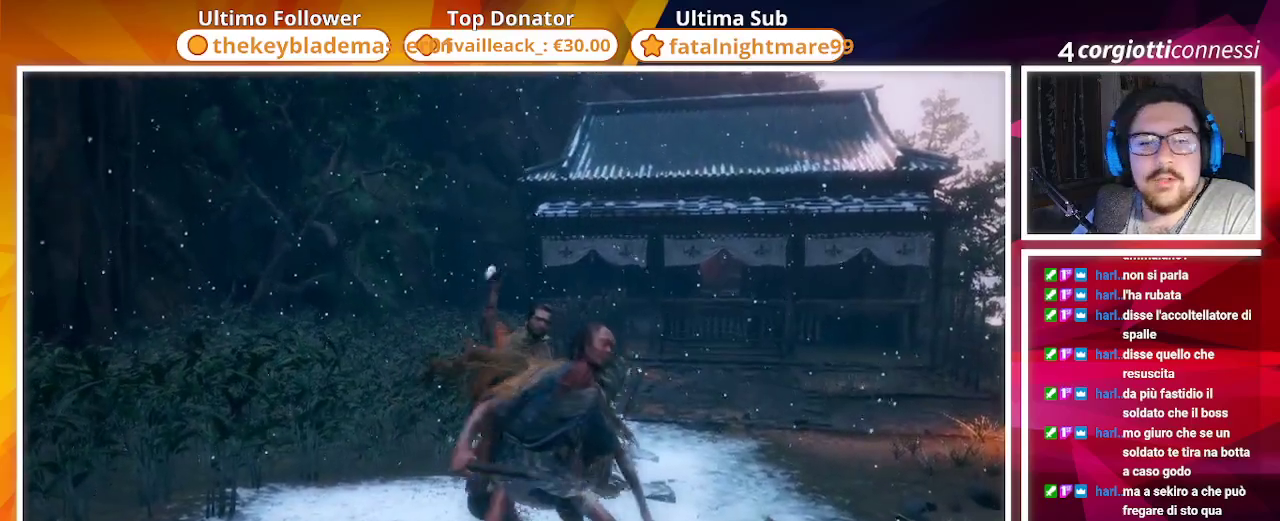
{"buttons": [], "left_stick": "center", "right_stick": "center", "events": [[417, "right_stick", "center"]]}
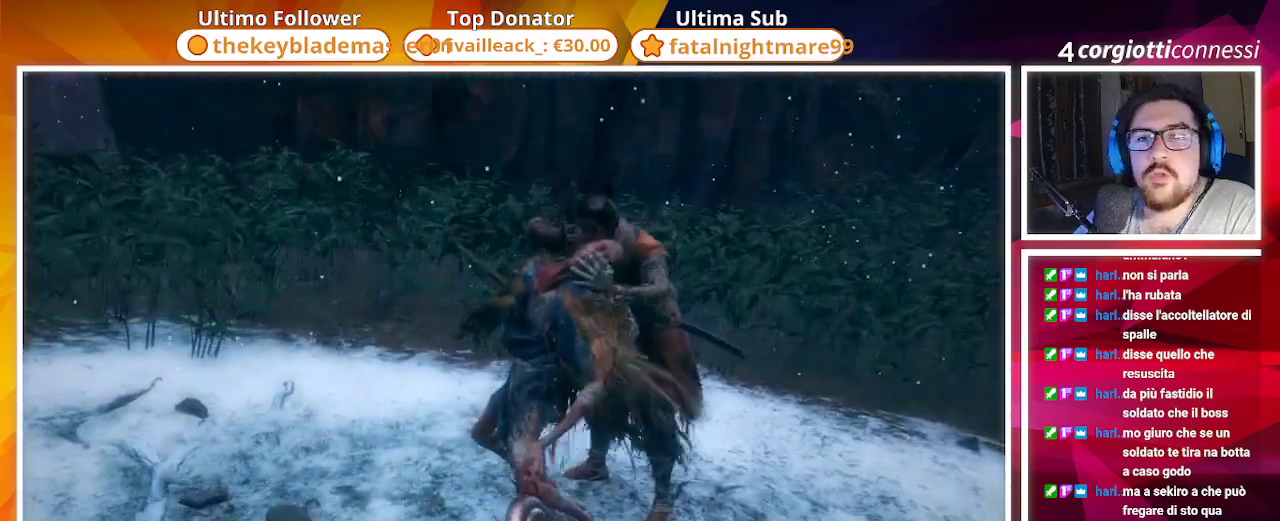
{"buttons": [], "left_stick": "up", "right_stick": "center", "events": [[117, "right_stick", "left"], [317, "left_stick", "up"], [450, "right_stick", "center"]]}
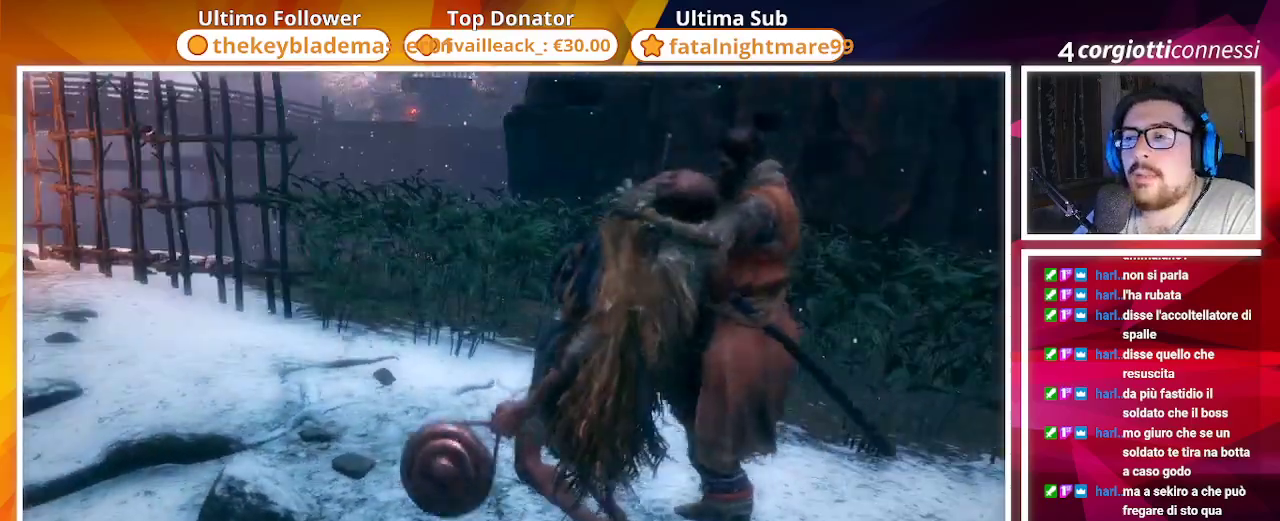
{"buttons": [], "left_stick": "up", "right_stick": "center", "events": [[317, "right_stick", "left"], [467, "right_stick", "center"]]}
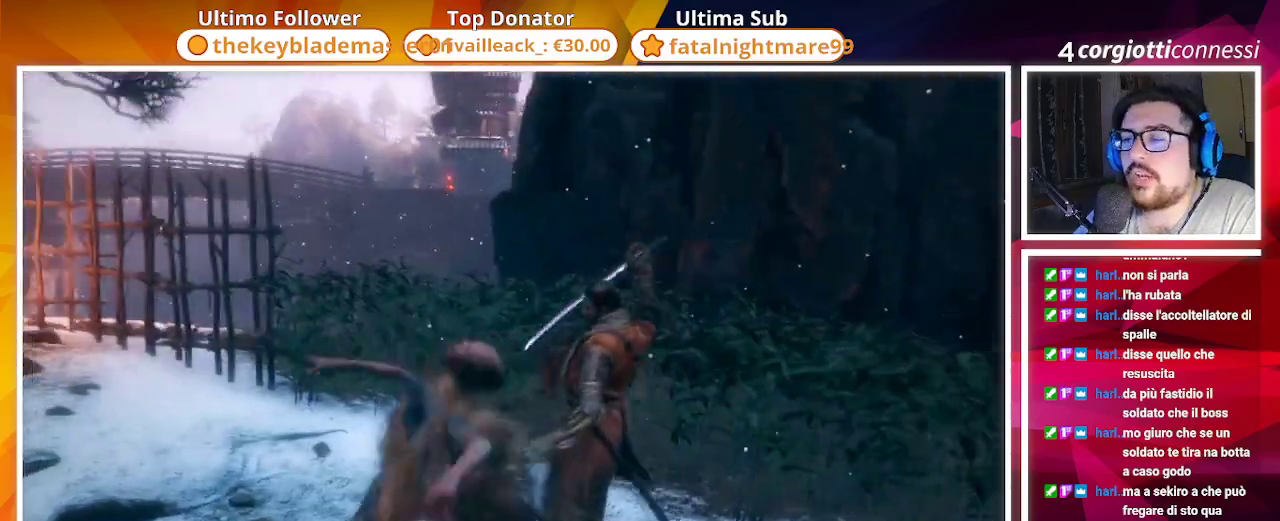
{"buttons": [], "left_stick": "up", "right_stick": "down-left", "events": [[317, "right_stick", "down-left"]]}
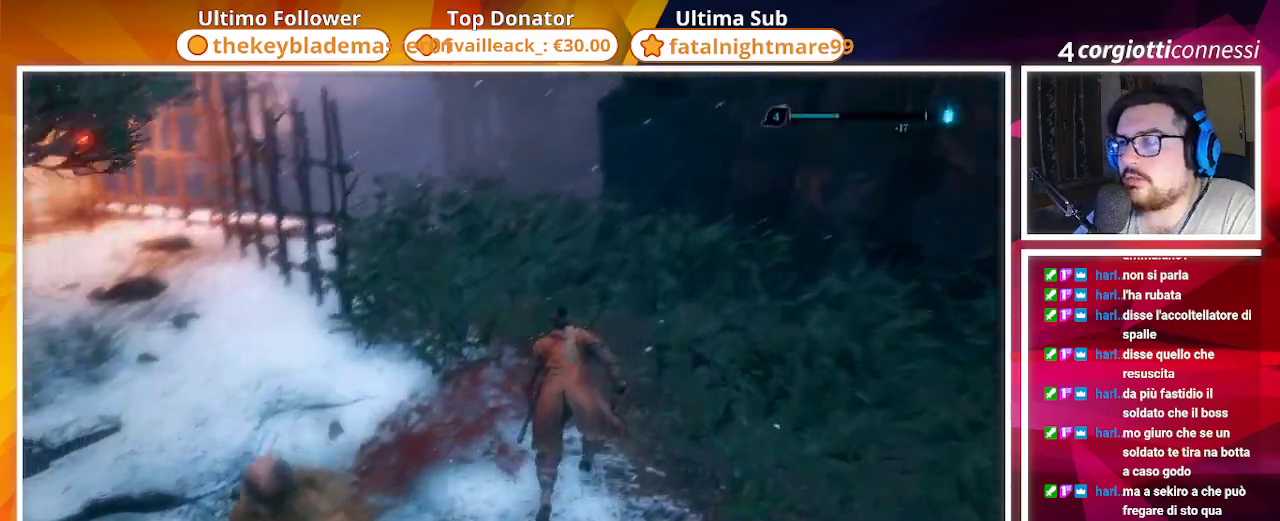
{"buttons": [], "left_stick": "up", "right_stick": "center", "events": [[50, "right_stick", "center"], [317, "right_stick", "down"], [467, "right_stick", "center"]]}
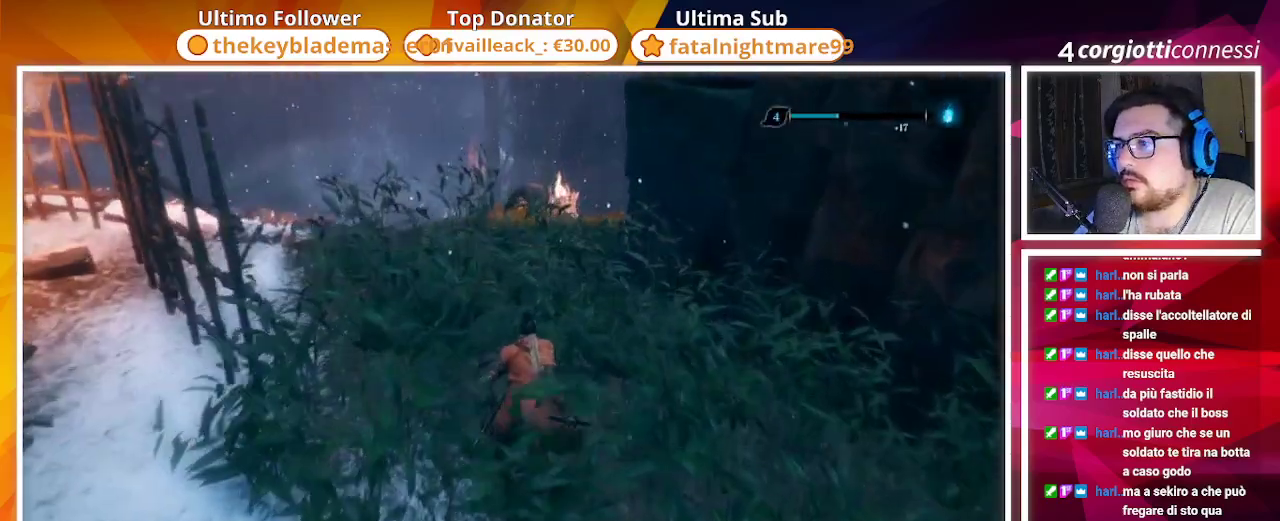
{"buttons": [], "left_stick": "up", "right_stick": "center", "events": [[333, "right_stick", "right"], [500, "right_stick", "center"]]}
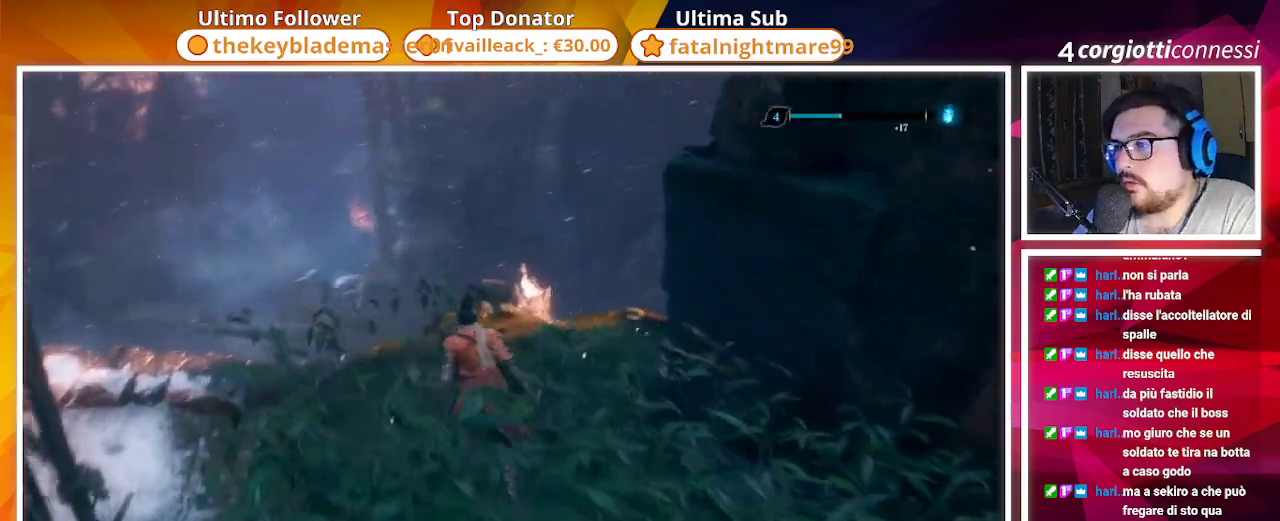
{"buttons": [], "left_stick": "center", "right_stick": "right", "events": [[233, "right_stick", "right"], [400, "left_stick", "center"]]}
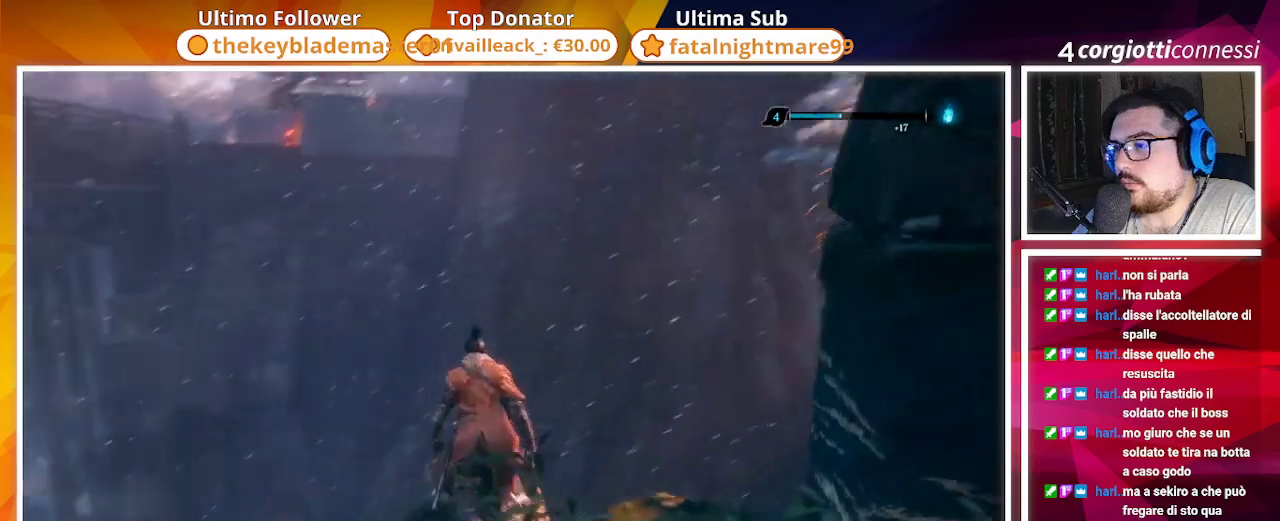
{"buttons": [], "left_stick": "center", "right_stick": "right", "events": [[67, "right_stick", "center"], [267, "right_stick", "right"]]}
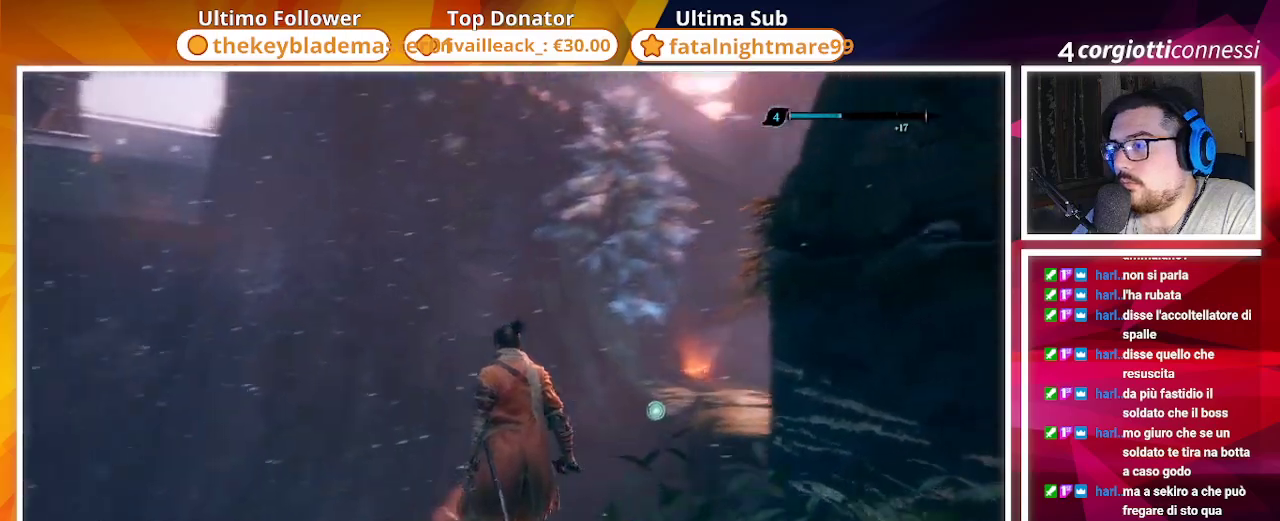
{"buttons": [], "left_stick": "center", "right_stick": "down-right", "events": [[83, "right_stick", "center"], [250, "right_stick", "down-right"]]}
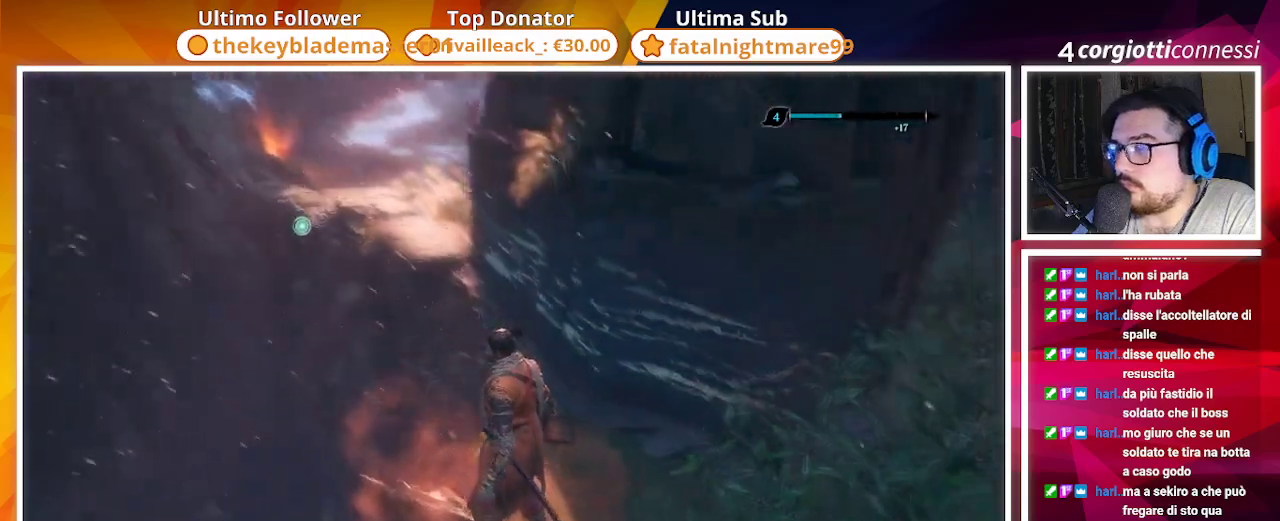
{"buttons": [], "left_stick": "up-left", "right_stick": "center", "events": [[17, "right_stick", "center"], [267, "left_stick", "up-left"], [367, "CROSS", "down"], [467, "CROSS", "up"]]}
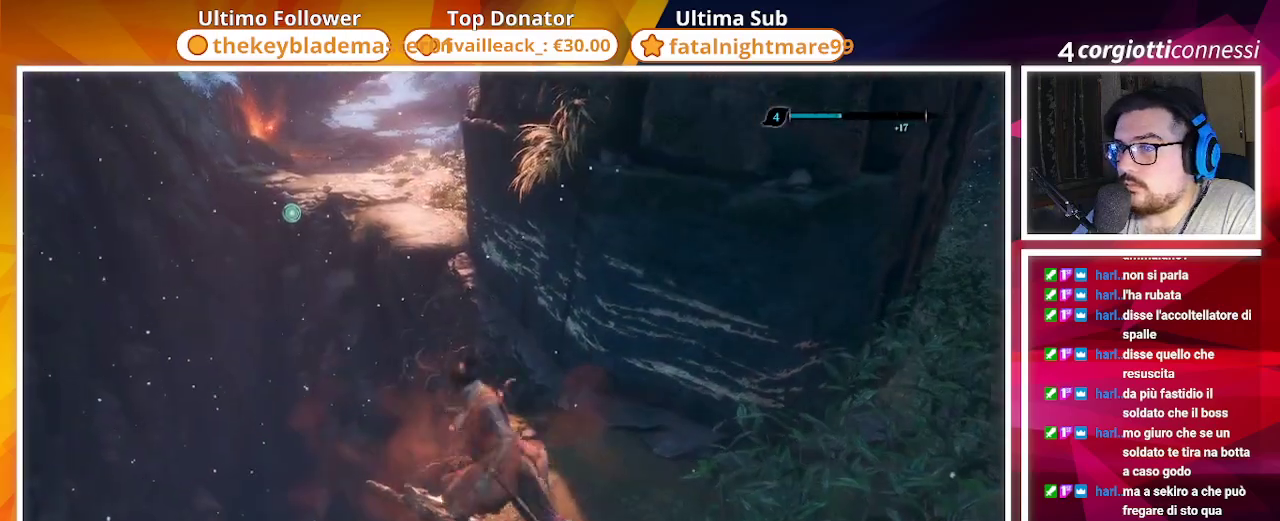
{"buttons": [], "left_stick": "up-left", "right_stick": "center", "events": [[67, "L2", "down"], [183, "L2", "up"], [267, "L2", "down"], [367, "L2", "up"]]}
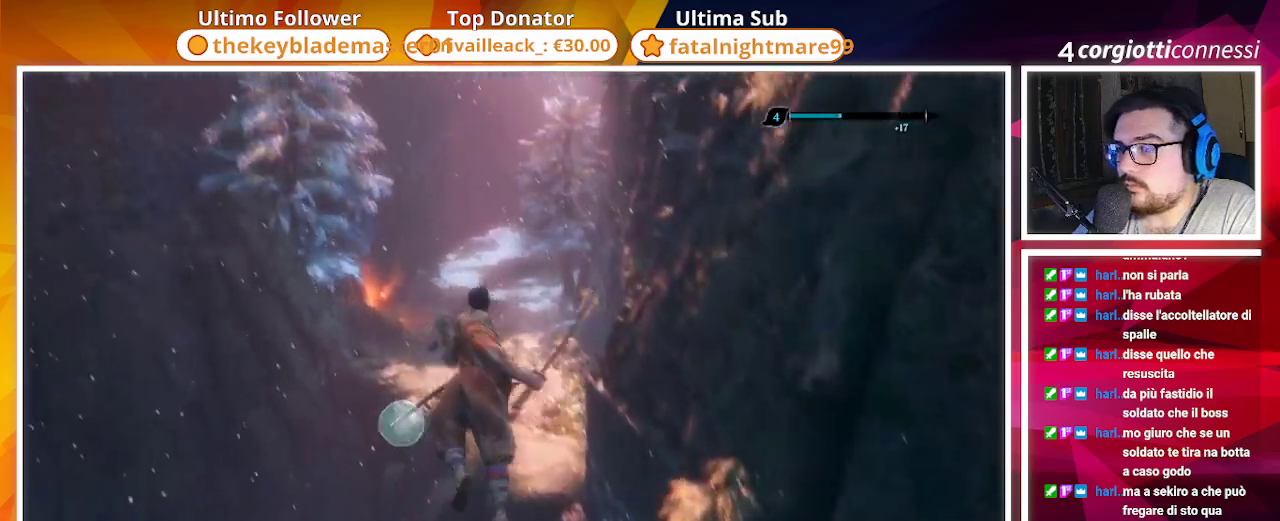
{"buttons": [], "left_stick": "up", "right_stick": "center", "events": [[200, "left_stick", "up"]]}
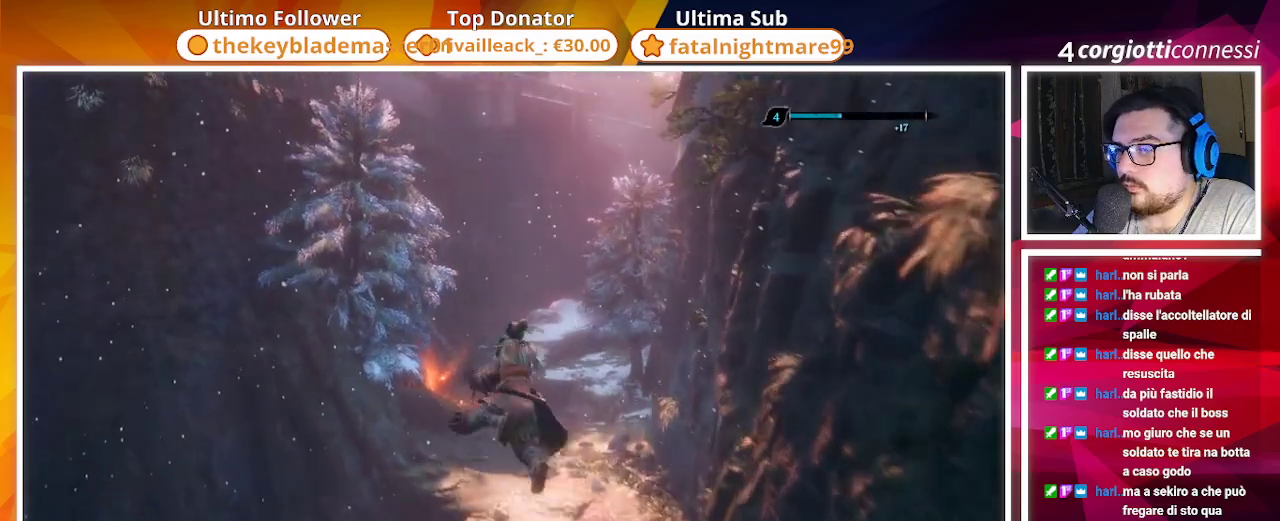
{"buttons": [], "left_stick": "up", "right_stick": "center", "events": []}